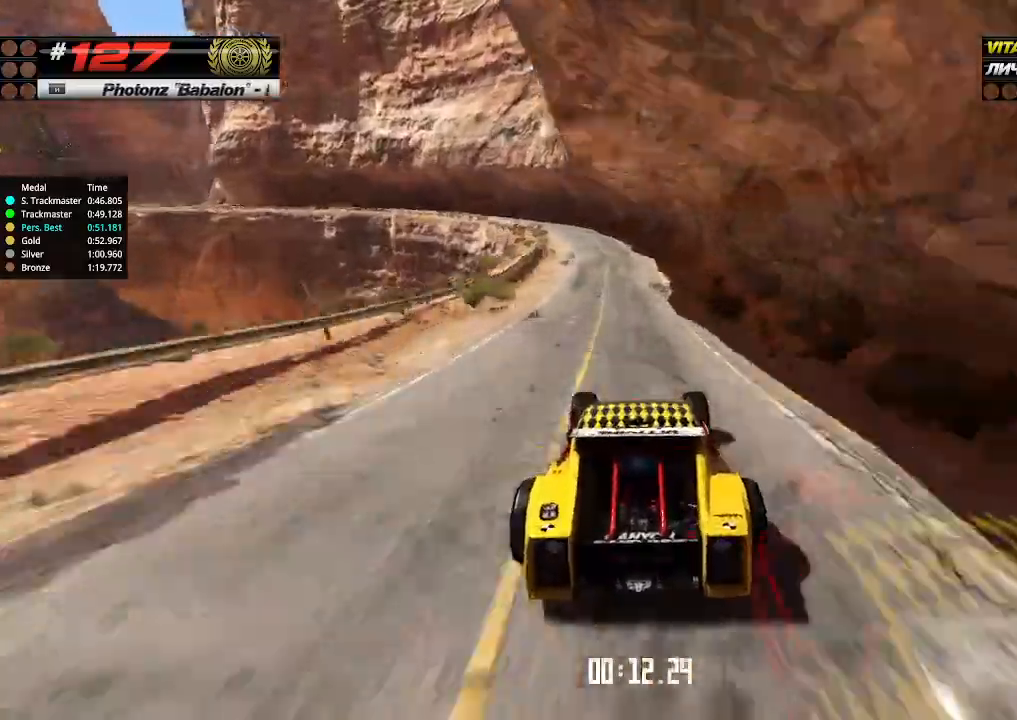
Gameplay with keyboard; each line is a JSON object with the keys held at the frame after it. "events" lists presses ("down") and releases ("up") of "down", "left", "right" and "up" between this image and that frame as [ms after this image, input, new state], when the widget could be followed in between. No other keys are recorded. Mouse input is not recorded.
{"keys": ["left", "up"], "events": [[66, "left", "down"], [100, "down", "down"], [233, "down", "up"], [366, "left", "up"], [400, "left", "down"]]}
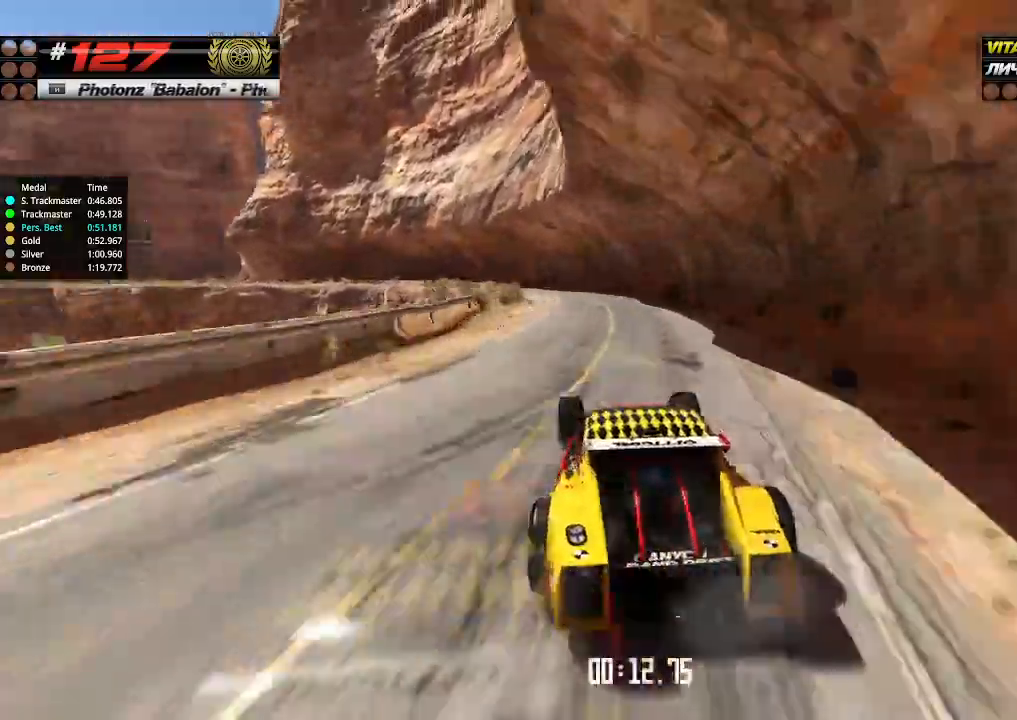
{"keys": ["right", "up"], "events": [[500, "left", "up"], [500, "right", "down"]]}
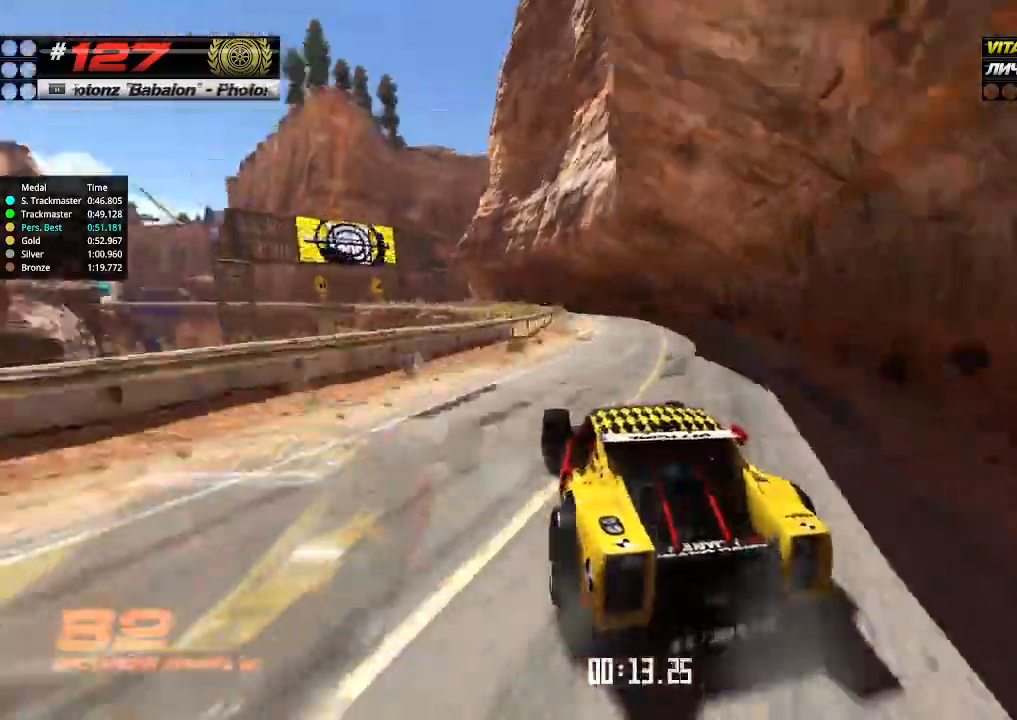
{"keys": ["up"], "events": [[100, "right", "up"], [200, "left", "down"], [366, "left", "up"], [400, "right", "down"], [500, "right", "up"]]}
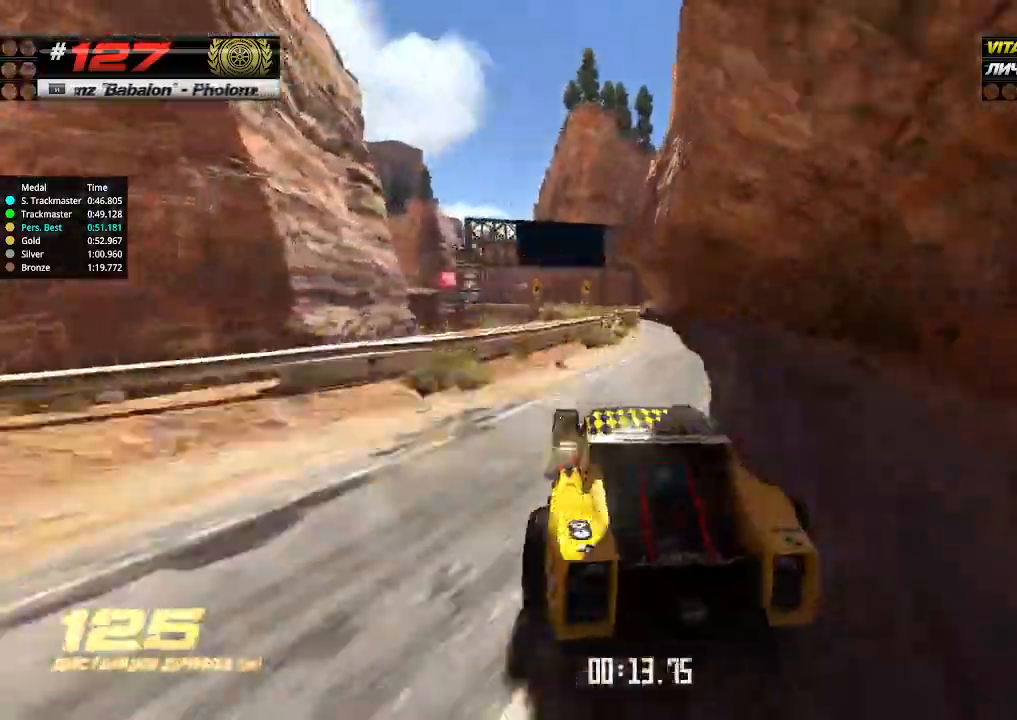
{"keys": ["up"], "events": []}
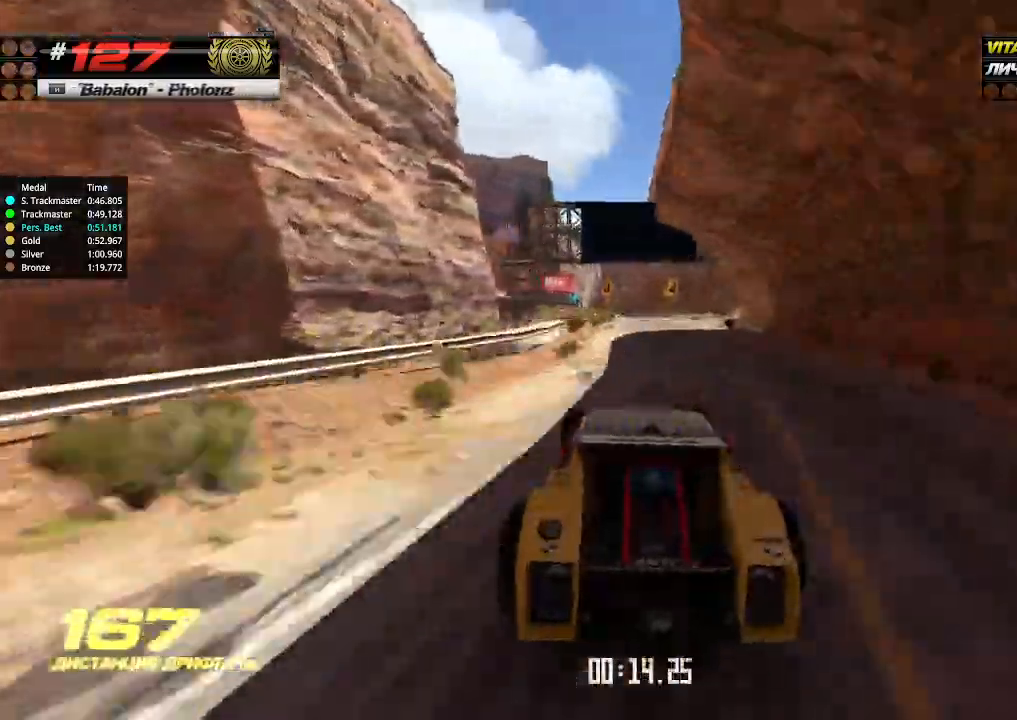
{"keys": ["up"], "events": [[166, "right", "down"], [233, "right", "up"]]}
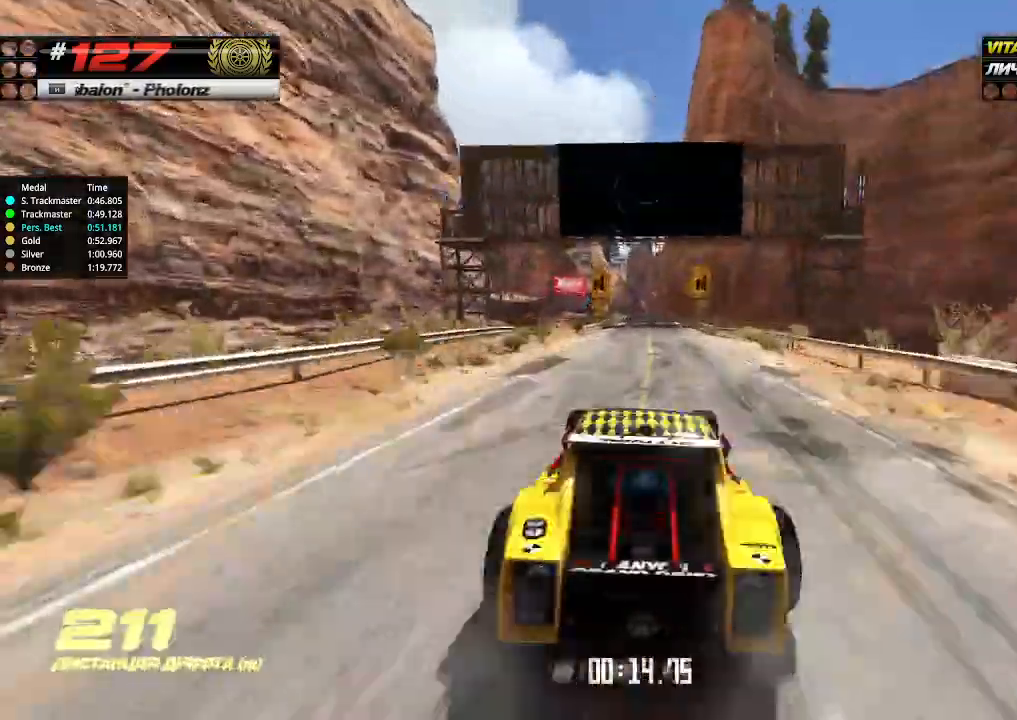
{"keys": ["up"], "events": [[133, "right", "down"], [200, "right", "up"]]}
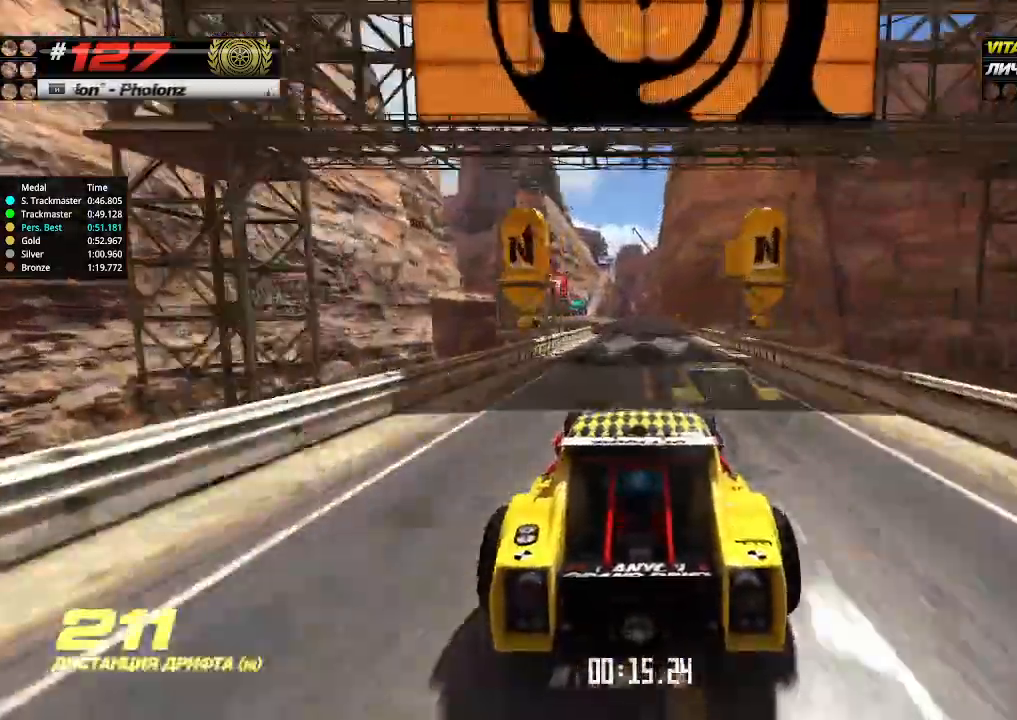
{"keys": ["up"], "events": [[300, "left", "down"], [400, "left", "up"]]}
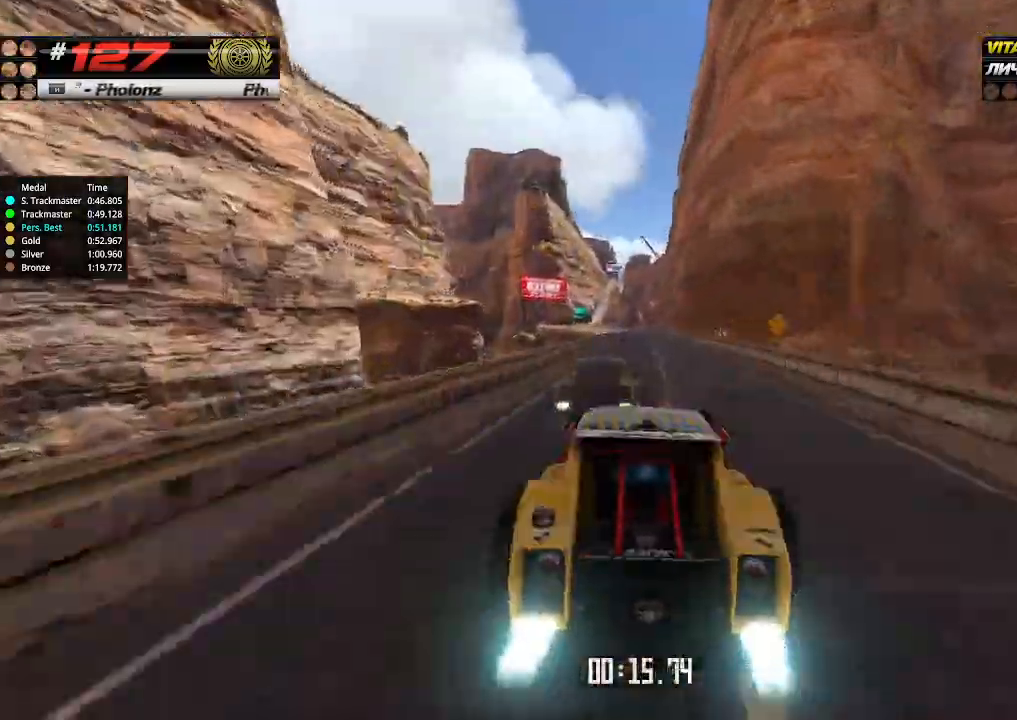
{"keys": ["left", "up"], "events": [[300, "left", "down"]]}
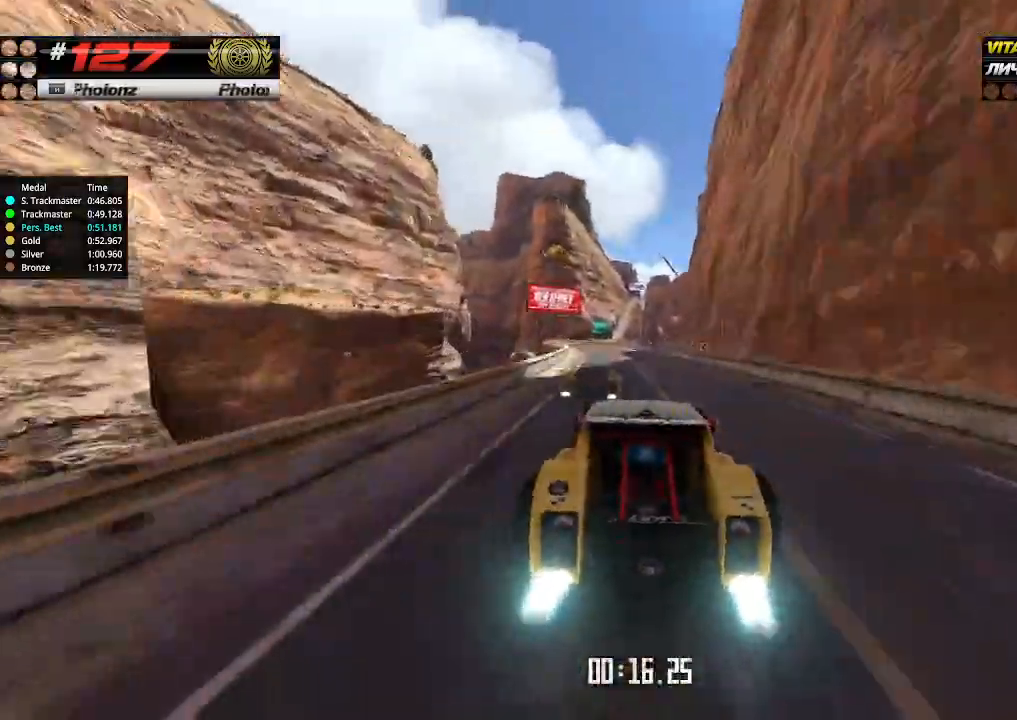
{"keys": ["right", "up"], "events": [[300, "left", "up"], [466, "right", "down"]]}
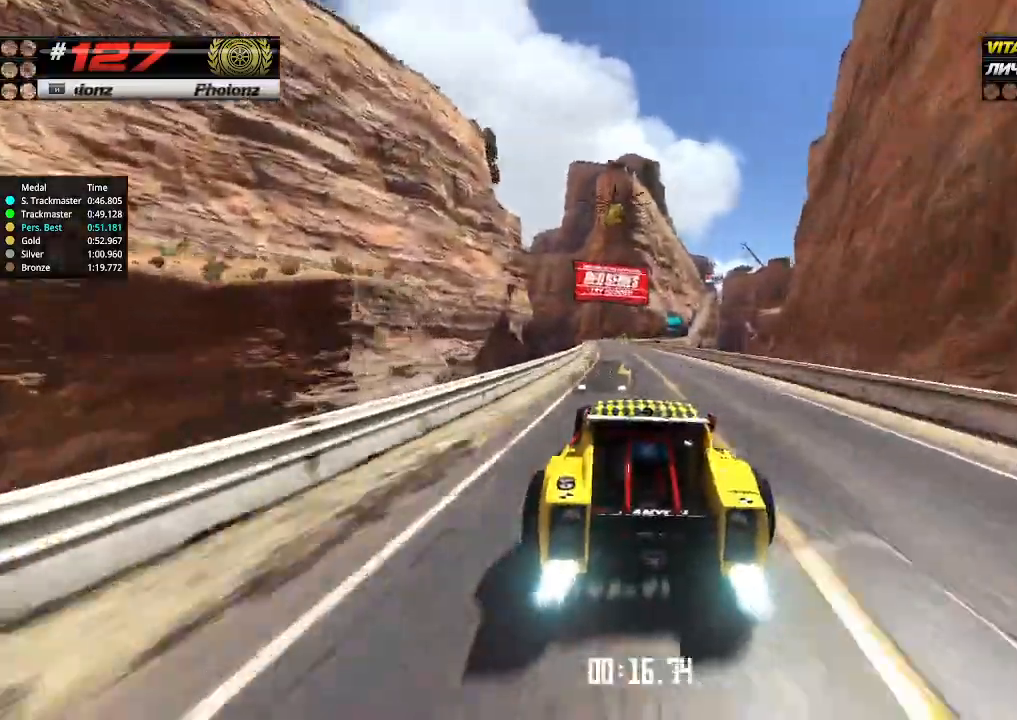
{"keys": ["up"], "events": [[66, "right", "up"], [266, "left", "down"], [400, "left", "up"]]}
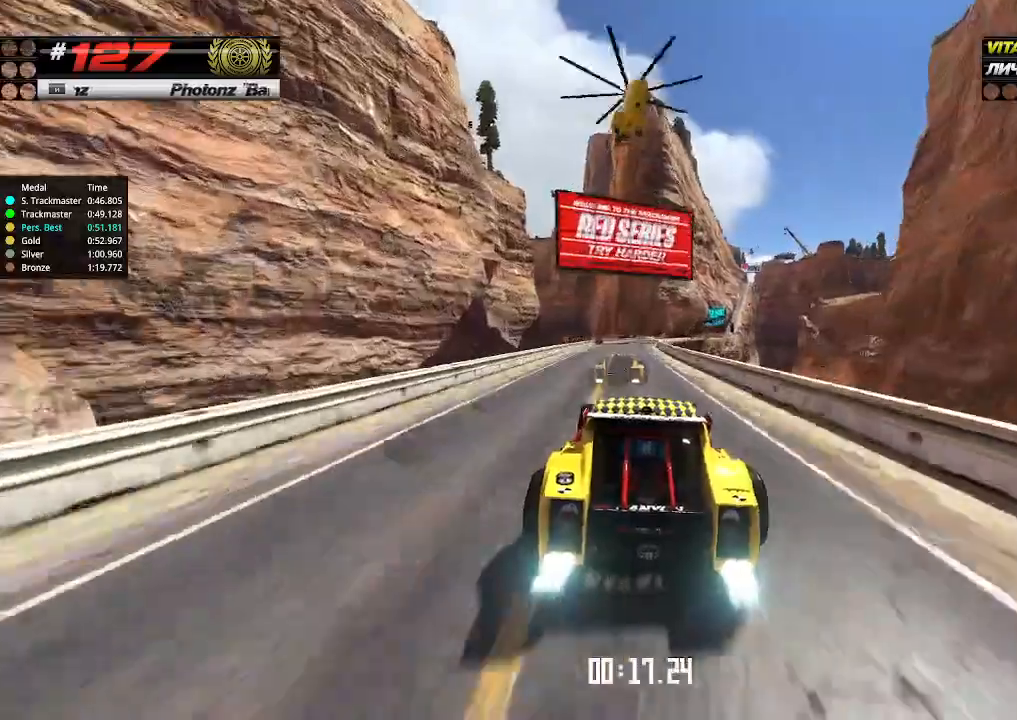
{"keys": ["right", "up"], "events": [[33, "right", "down"], [133, "right", "up"], [166, "right", "down"]]}
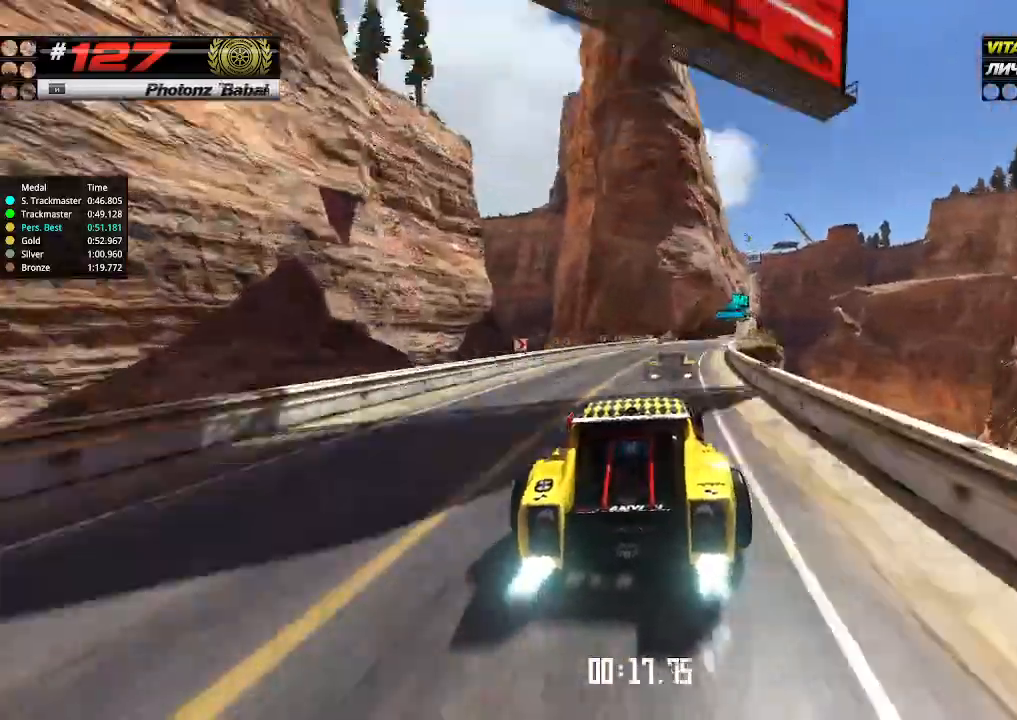
{"keys": ["up"], "events": [[466, "right", "up"]]}
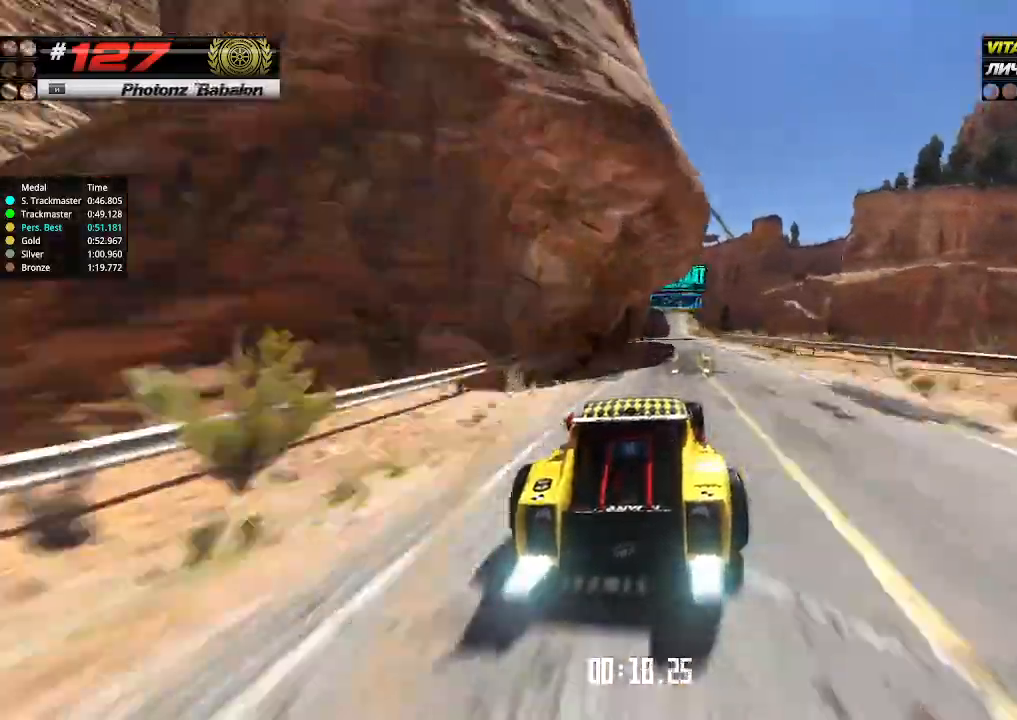
{"keys": ["up"], "events": [[100, "left", "down"], [233, "left", "up"], [333, "left", "down"], [400, "left", "up"]]}
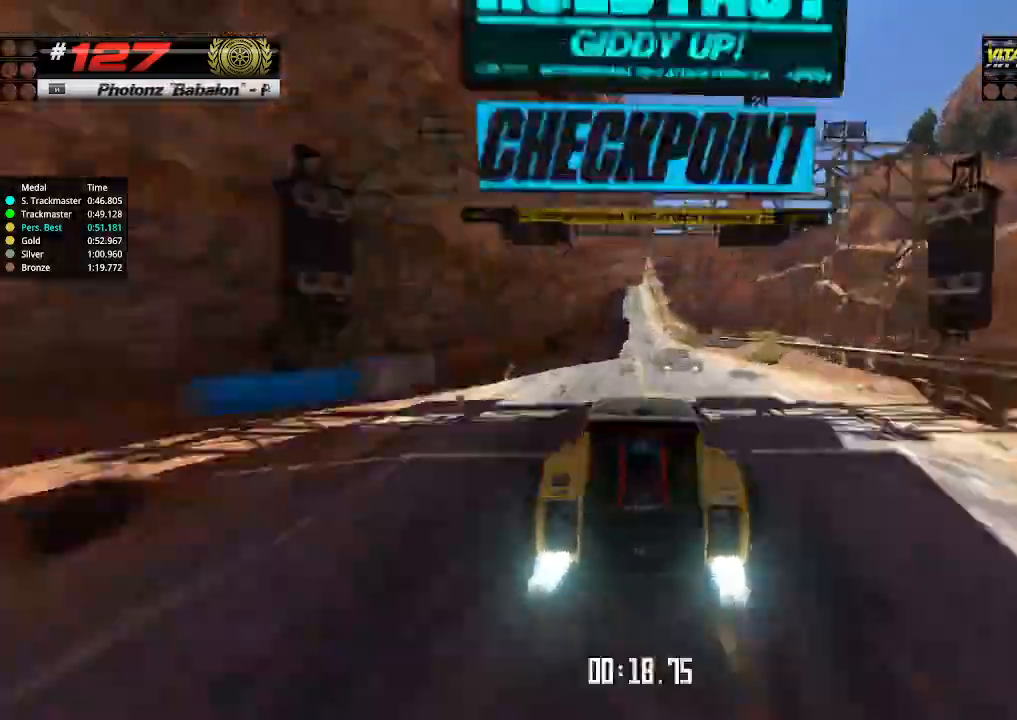
{"keys": ["up"], "events": [[266, "left", "down"], [333, "left", "up"], [400, "left", "down"], [500, "left", "up"]]}
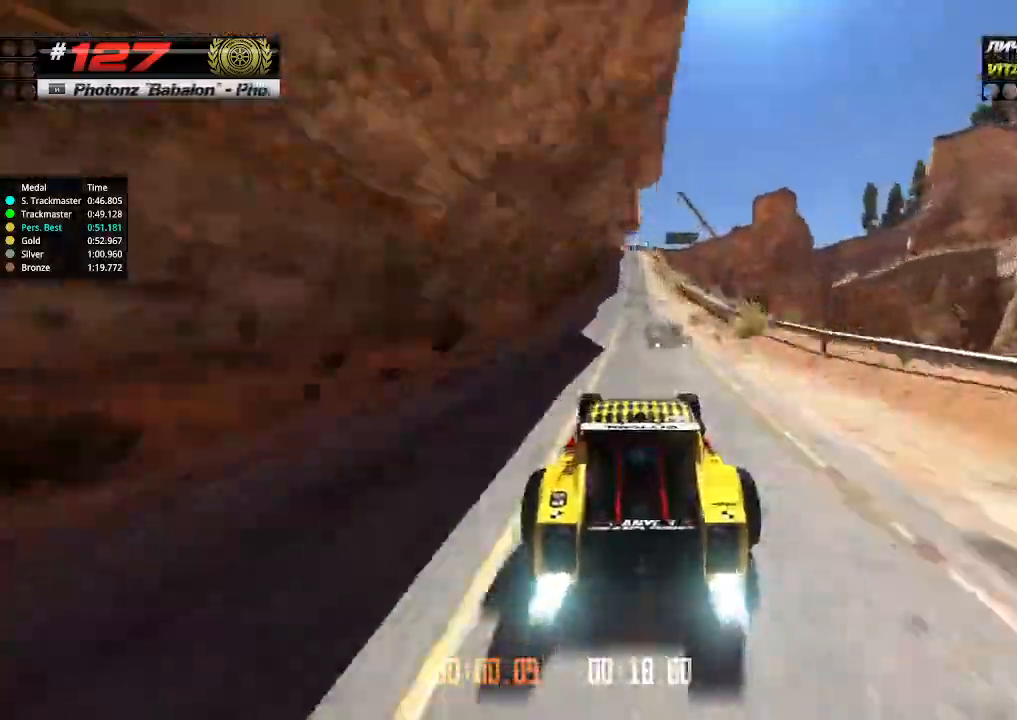
{"keys": ["up"], "events": [[200, "left", "down"], [266, "left", "up"]]}
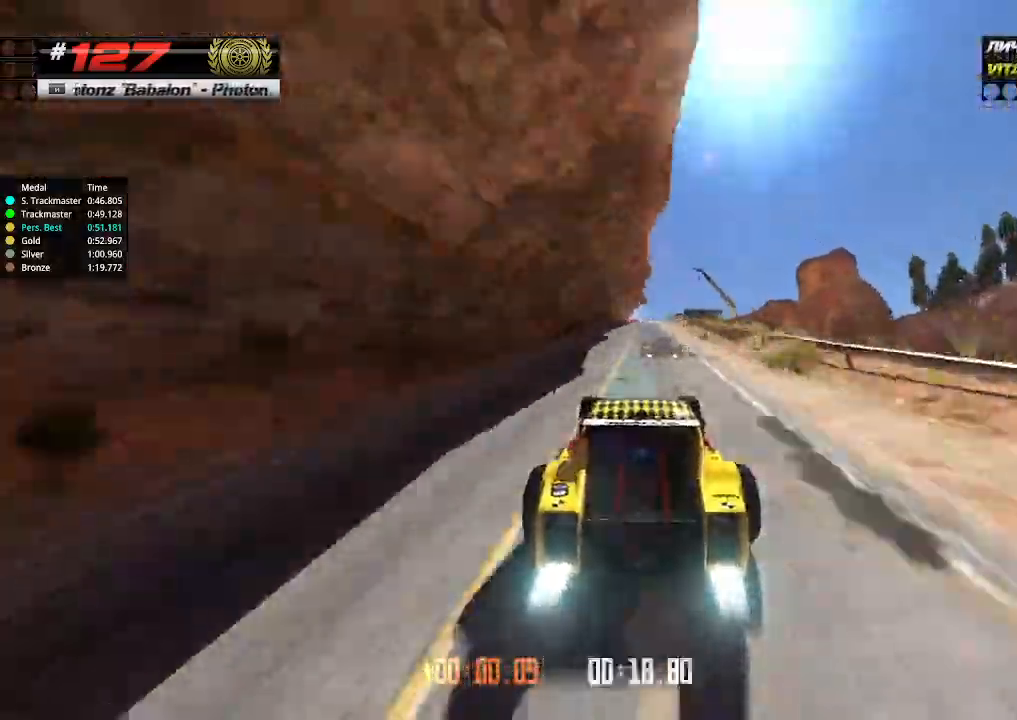
{"keys": ["up"], "events": []}
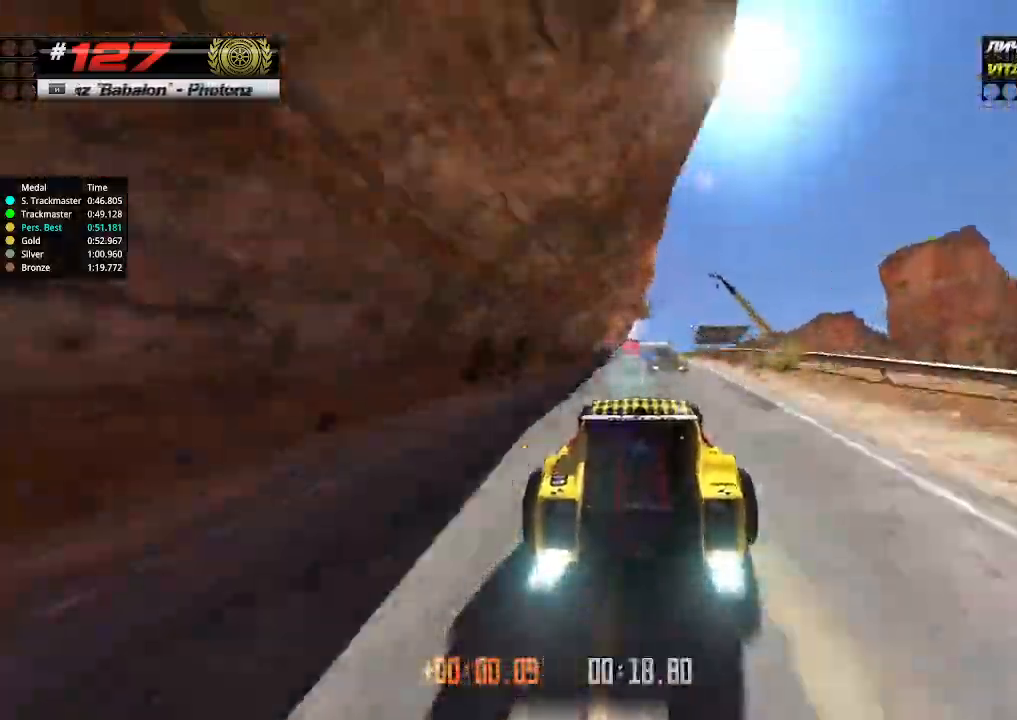
{"keys": ["up"], "events": [[333, "down", "down"], [400, "down", "up"]]}
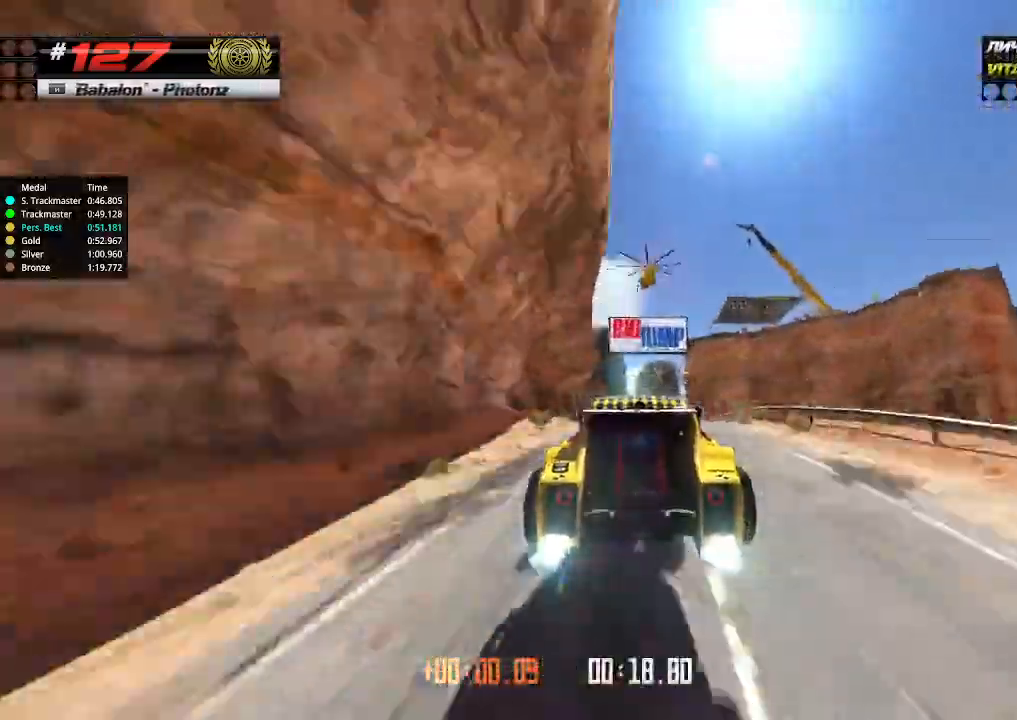
{"keys": ["up"], "events": []}
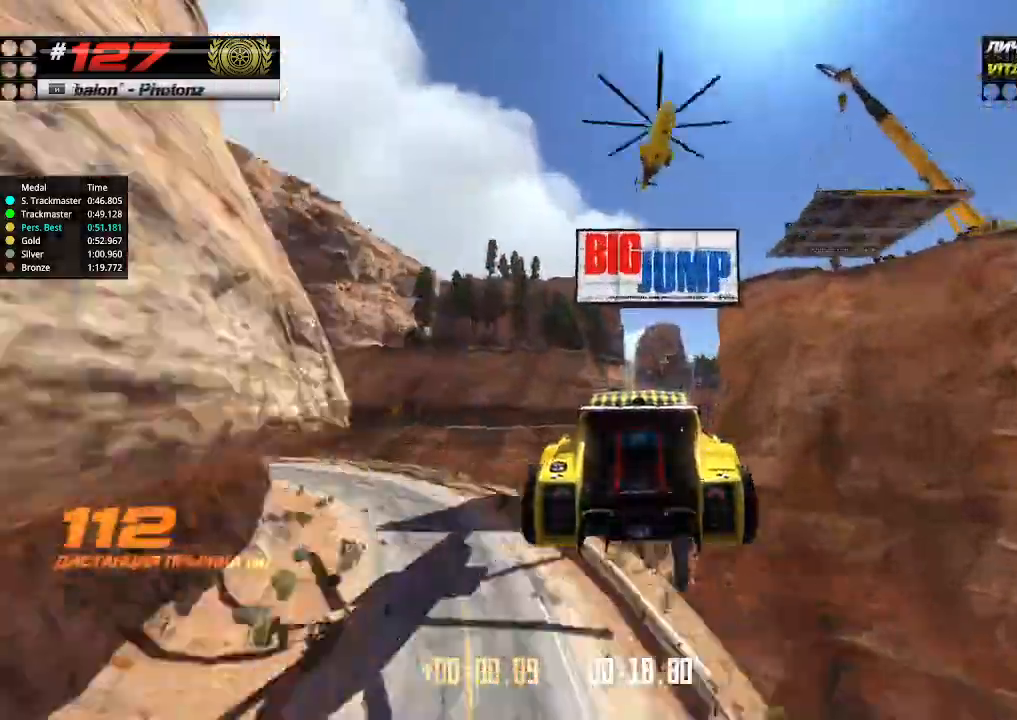
{"keys": ["up"], "events": []}
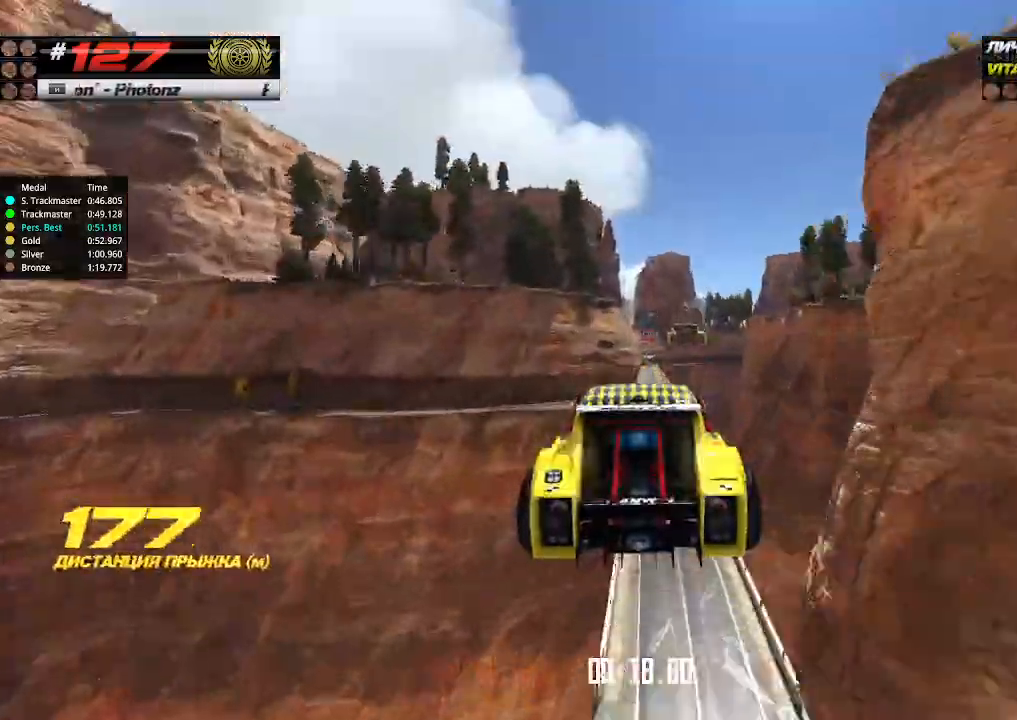
{"keys": ["right", "up"], "events": [[433, "right", "down"]]}
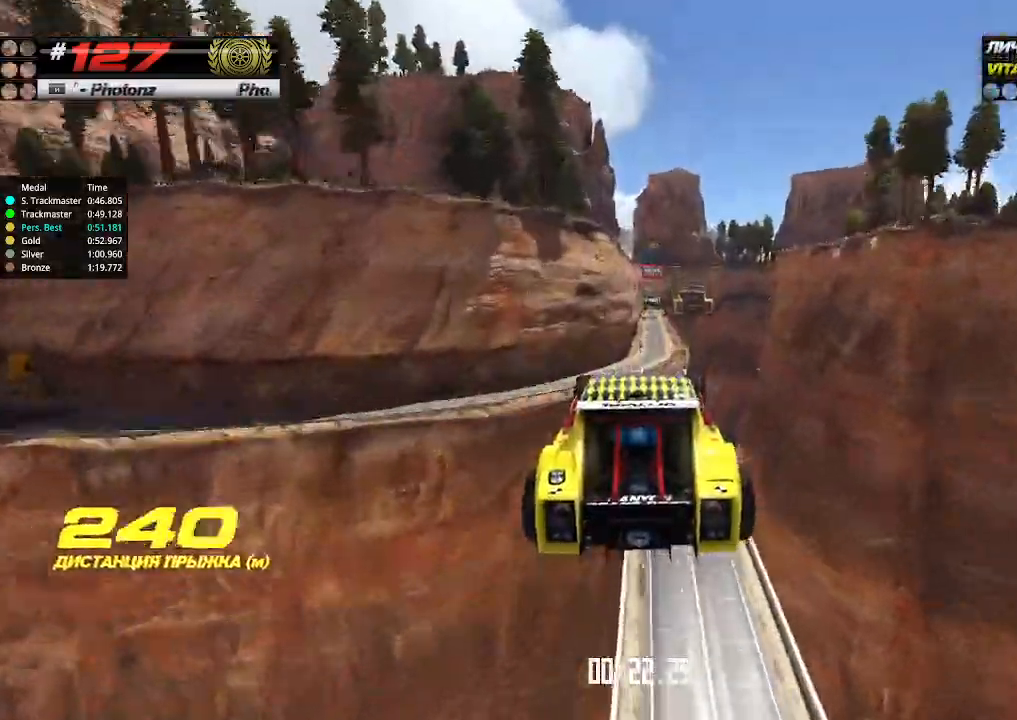
{"keys": ["up"], "events": [[33, "right", "up"]]}
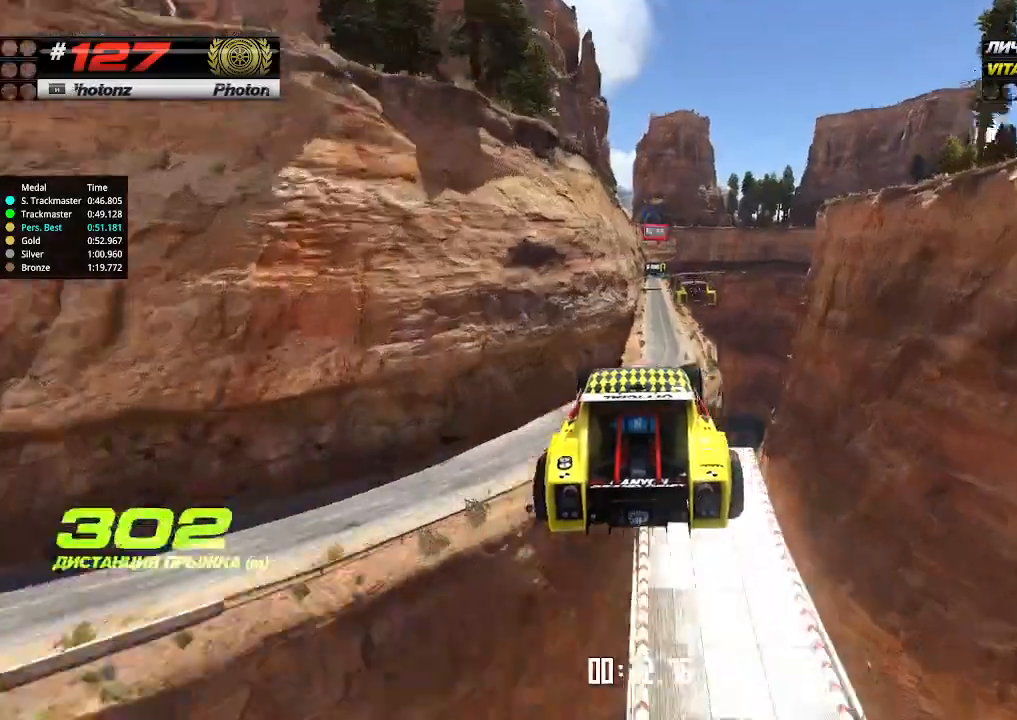
{"keys": ["right", "up"], "events": [[33, "right", "down"]]}
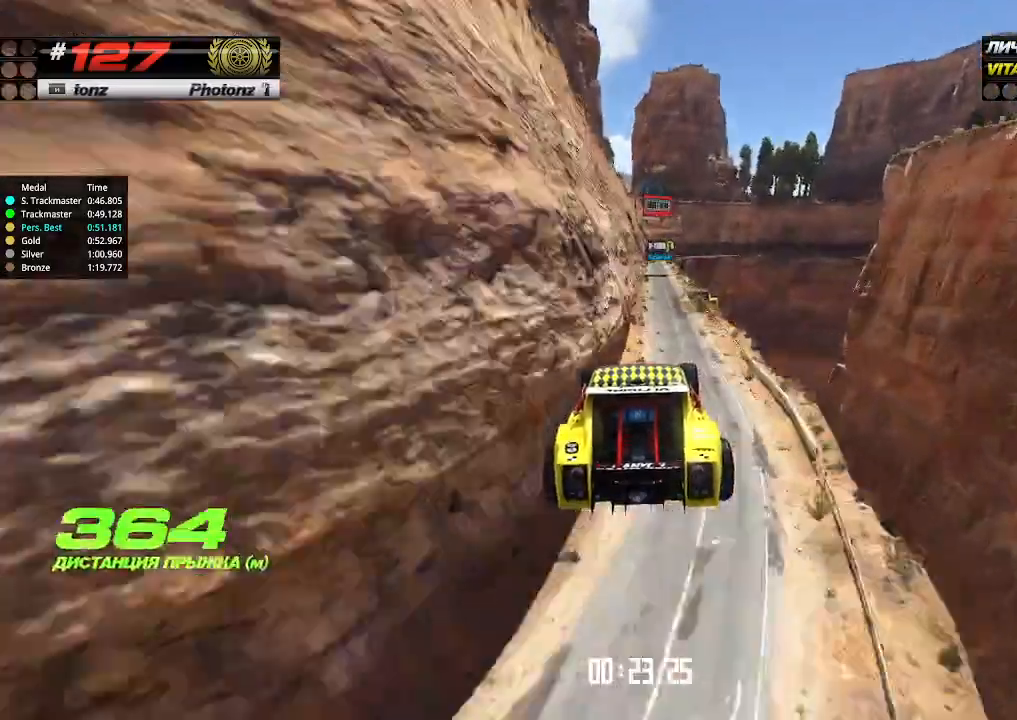
{"keys": ["right", "up"], "events": []}
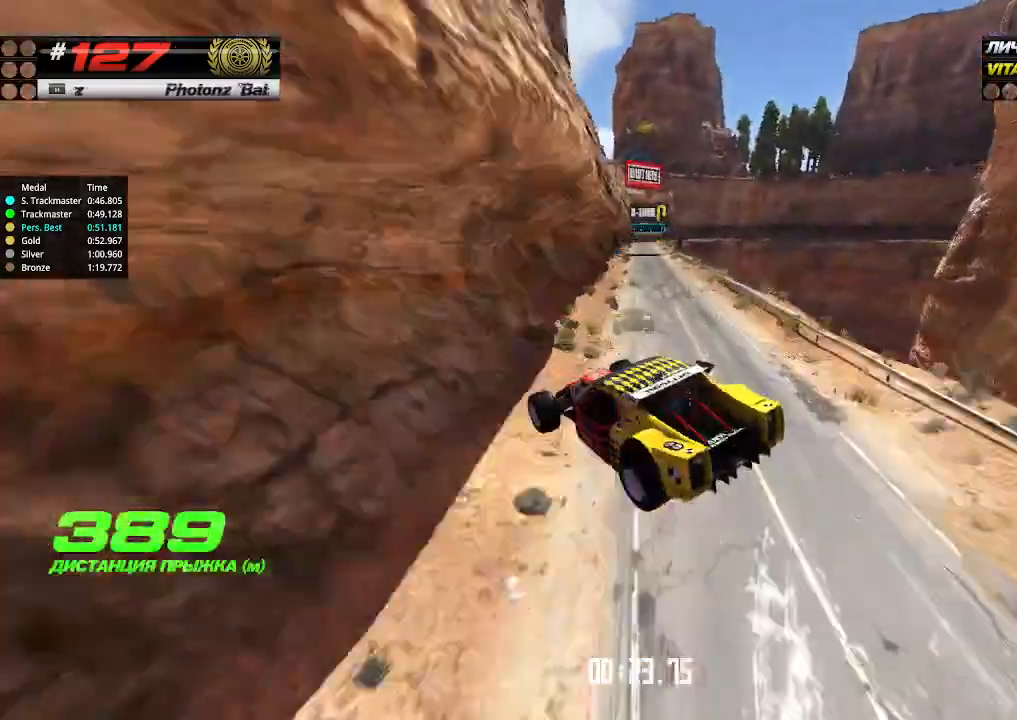
{"keys": ["up"], "events": [[33, "right", "up"], [200, "right", "down"], [333, "right", "up"], [333, "up", "up"], [366, "up", "down"]]}
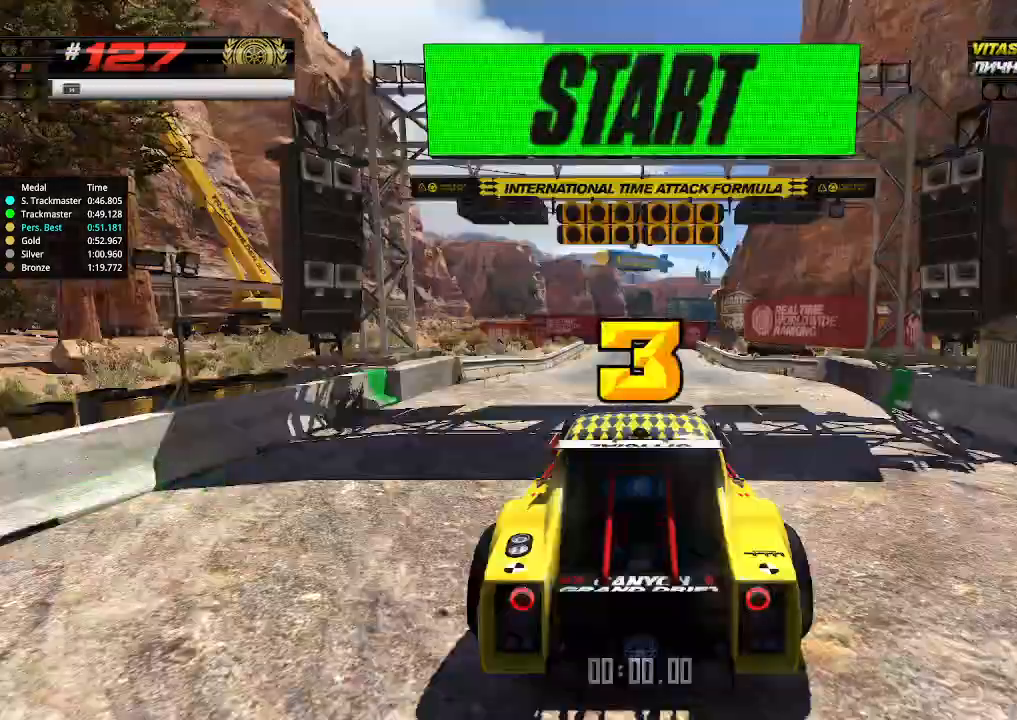
{"keys": [], "events": [[233, "up", "up"]]}
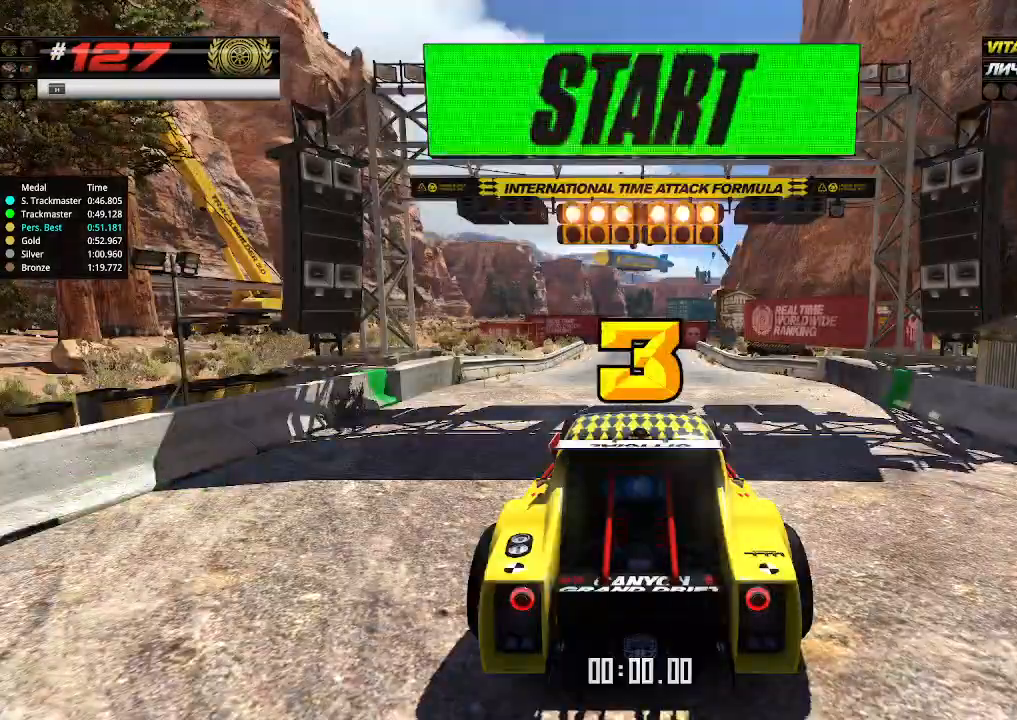
{"keys": ["down", "right", "up"], "events": [[300, "up", "down"], [466, "right", "down"], [500, "down", "down"]]}
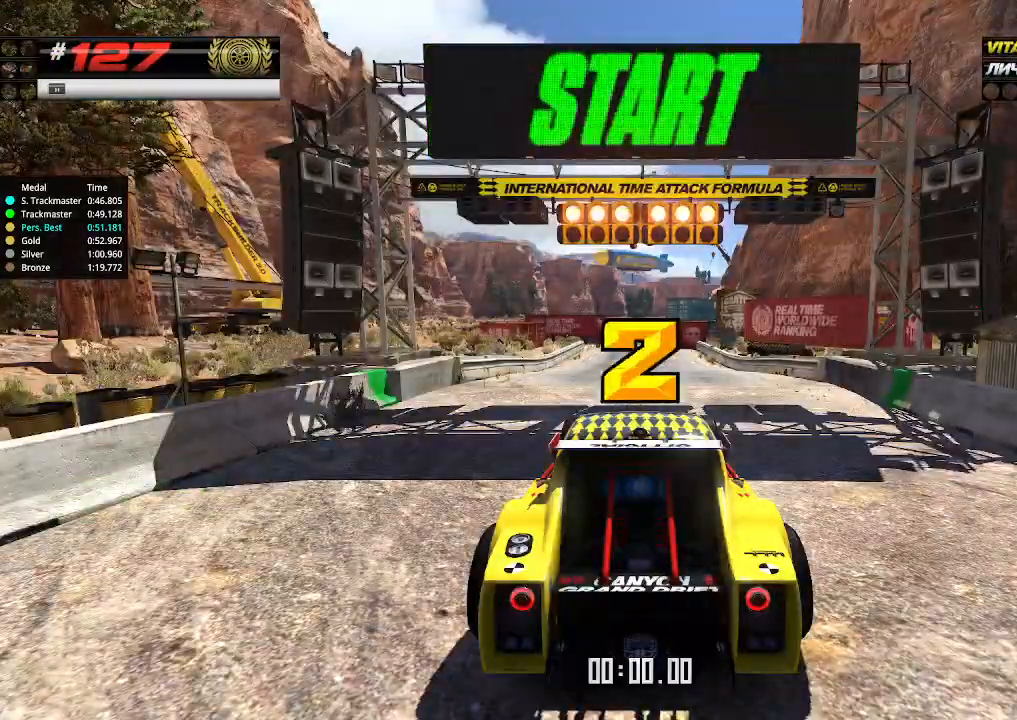
{"keys": ["up"], "events": [[133, "down", "up"], [133, "right", "up"]]}
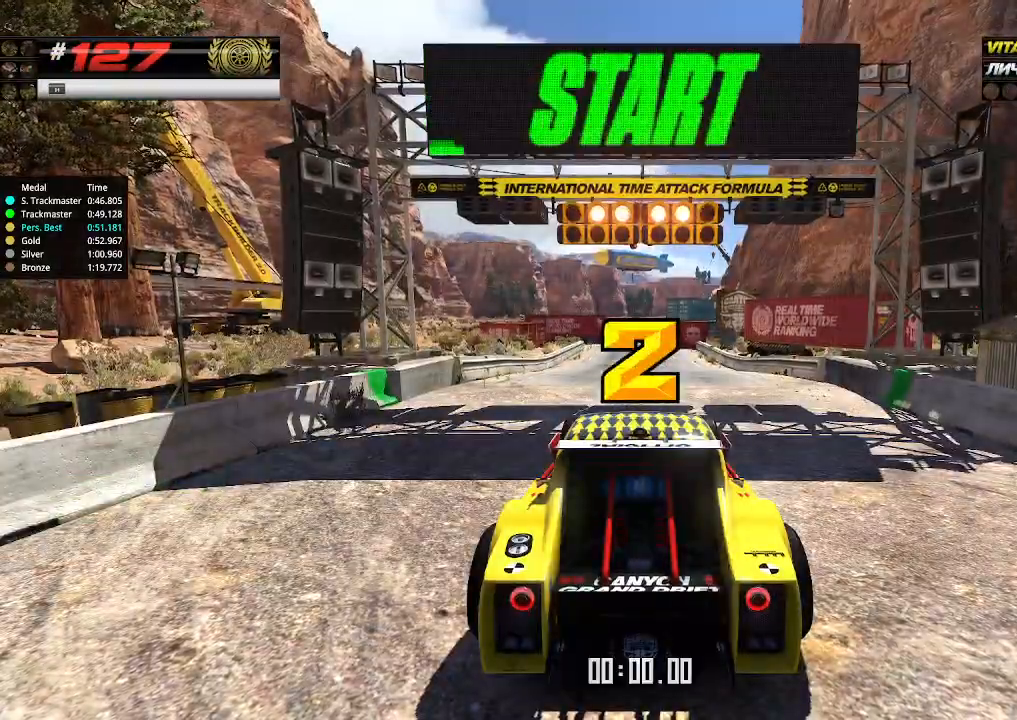
{"keys": ["up"], "events": []}
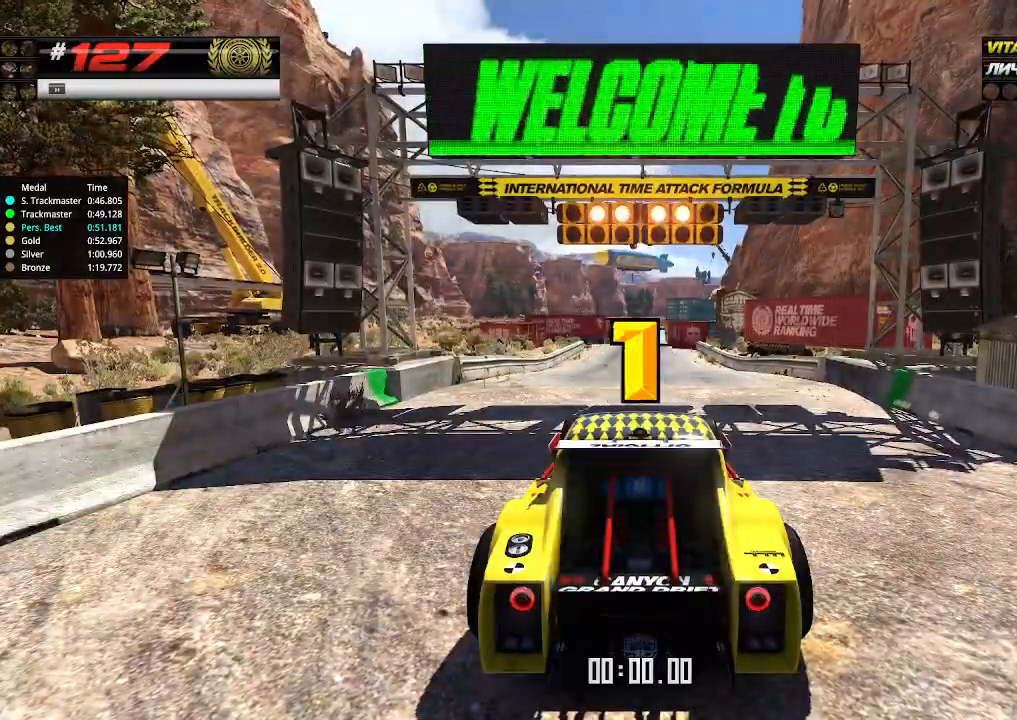
{"keys": ["up"], "events": []}
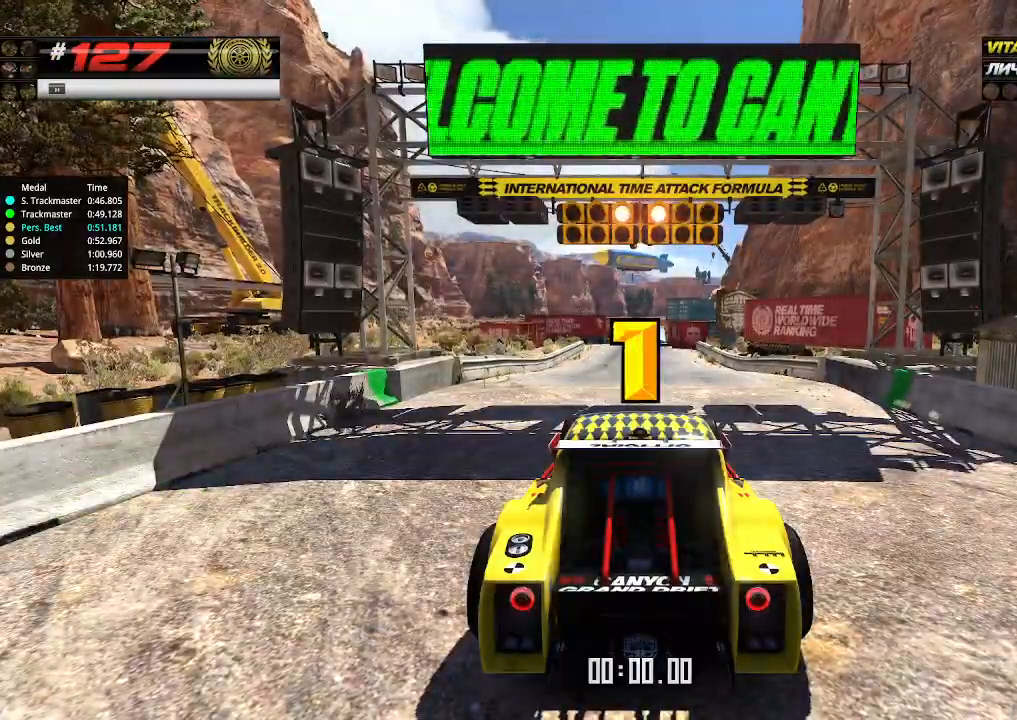
{"keys": ["up"], "events": []}
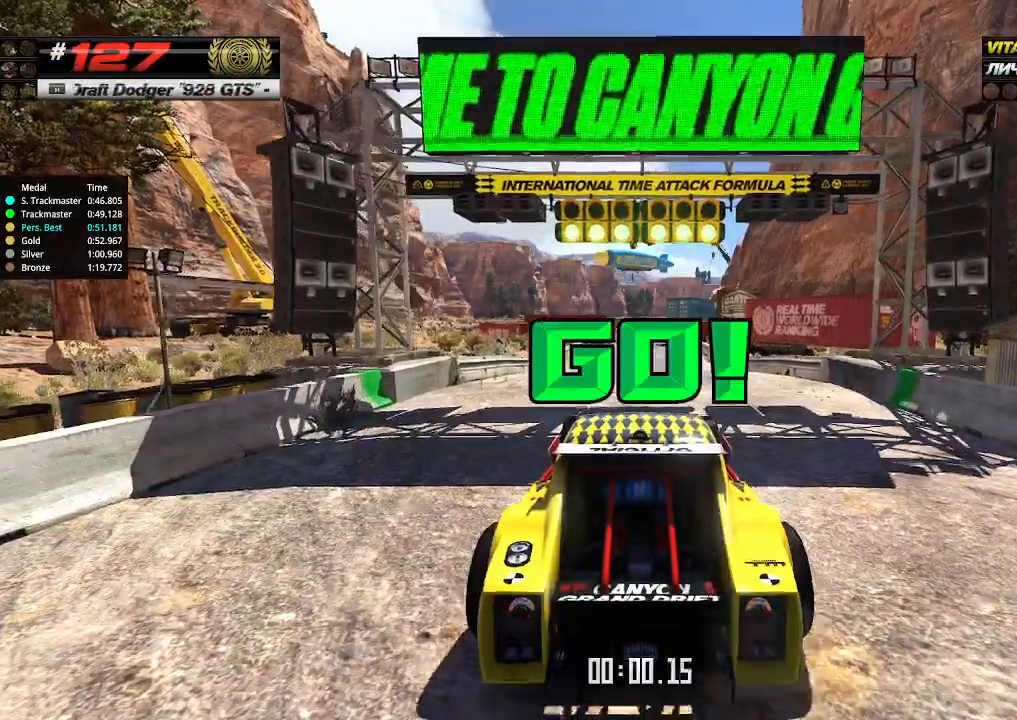
{"keys": ["up"], "events": []}